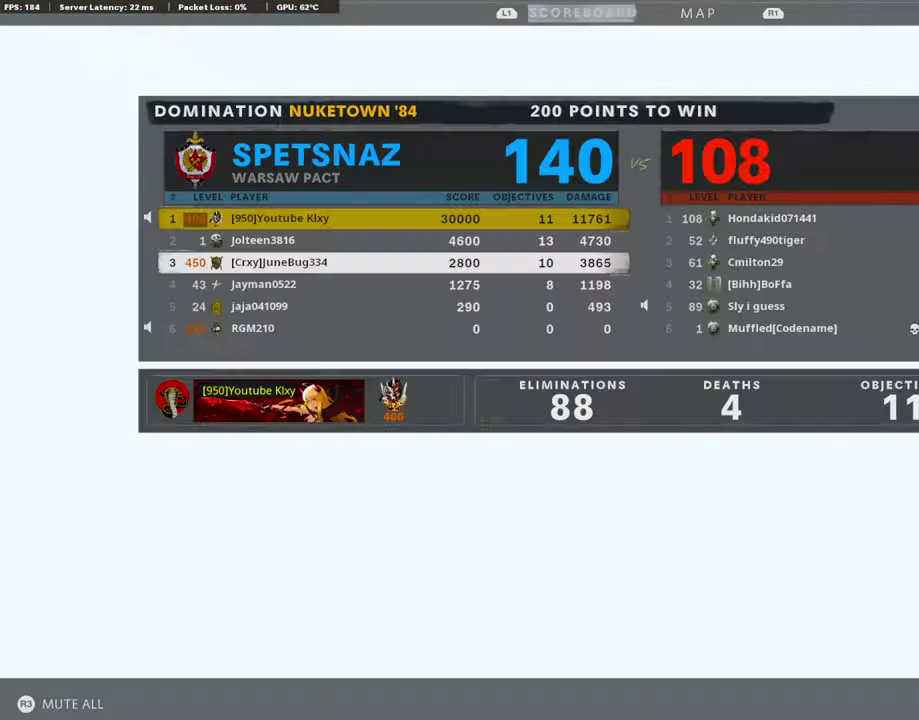
Gameplay with a controller (PlayStation layout); each line is a JSON object with the inputs held at the frame after it (dt_ms = milliseconds from this image to that frame). "events" lists button and stick changes between this image and that frame as [ms after this image, input, new state], when the widget could be followed in between.
{"dt_ms": 505, "buttons": ["TOUCHPAD"], "left_stick": "center", "right_stick": "center", "events": [[84, "TOUCHPAD", "up"], [168, "TOUCHPAD", "down"], [219, "TOUCHPAD", "up"], [303, "TOUCHPAD", "down"], [370, "TOUCHPAD", "up"], [421, "TOUCHPAD", "down"]]}
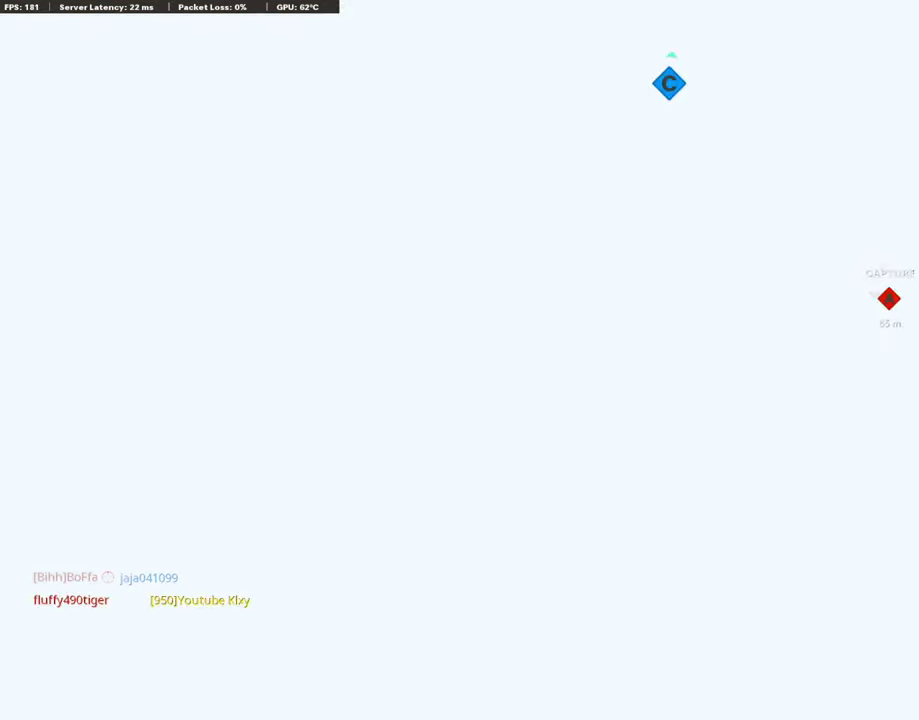
{"dt_ms": 488, "buttons": ["TOUCHPAD"], "left_stick": "center", "right_stick": "center", "events": [[50, "TOUCHPAD", "up"], [101, "TOUCHPAD", "down"], [168, "TOUCHPAD", "up"], [269, "TOUCHPAD", "down"]]}
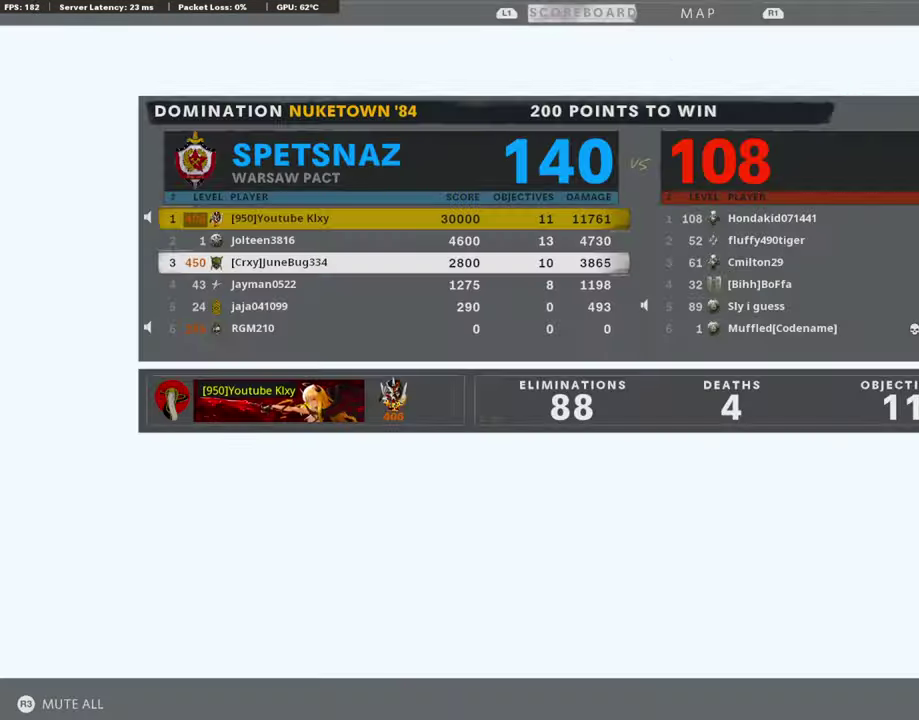
{"dt_ms": 505, "buttons": [], "left_stick": "center", "right_stick": "center", "events": [[17, "TOUCHPAD", "up"], [101, "TOUCHPAD", "down"], [235, "TOUCHPAD", "up"]]}
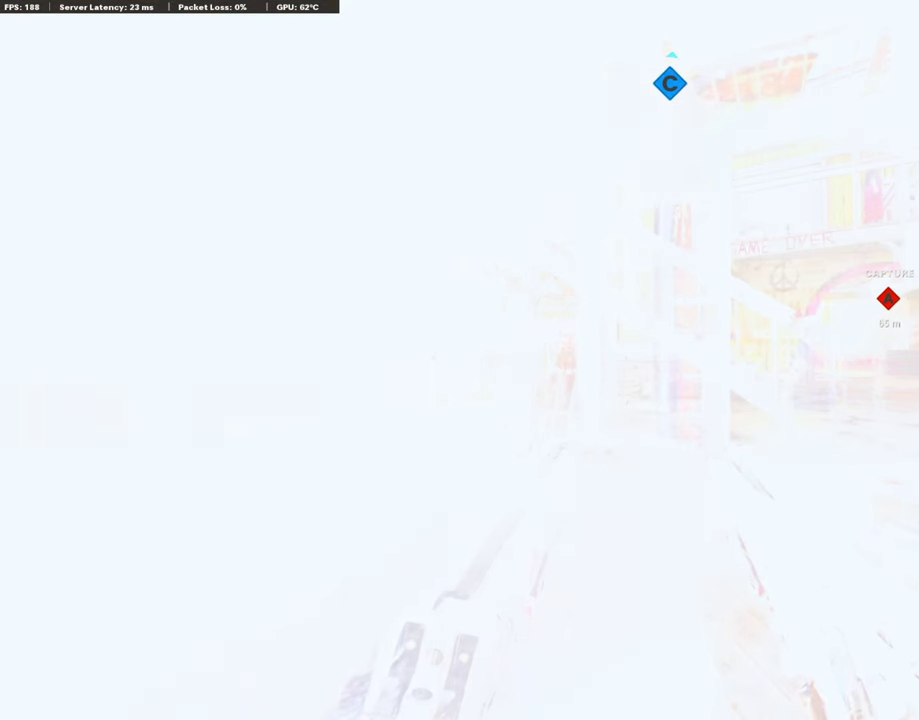
{"dt_ms": 403, "buttons": ["TRIANGLE"], "left_stick": "center", "right_stick": "center", "events": [[252, "TRIANGLE", "down"]]}
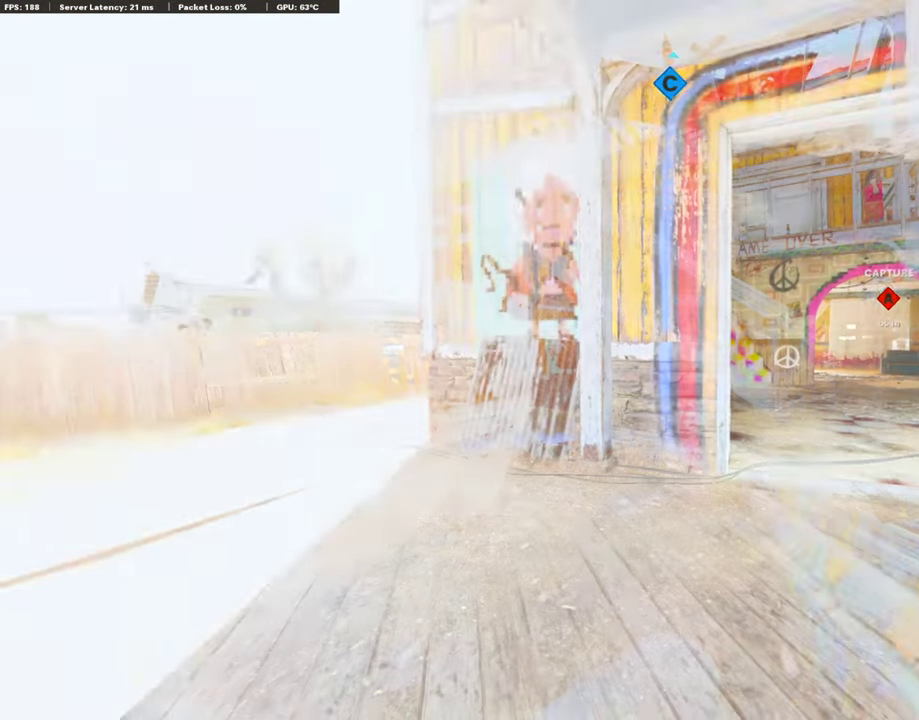
{"dt_ms": 589, "buttons": ["TRIANGLE"], "left_stick": "center", "right_stick": "center", "events": [[101, "TRIANGLE", "up"], [320, "TRIANGLE", "down"]]}